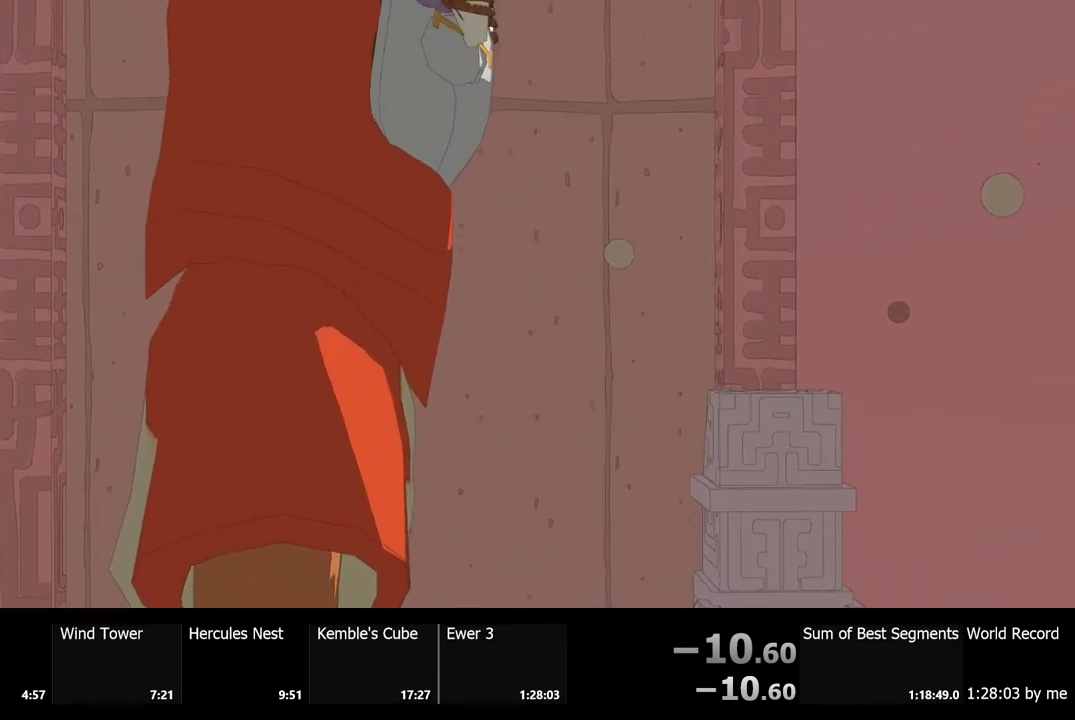
Gameplay with keyboard and mouse; each line is a JSON object with the keys and mouse buttons held at the frame after it. "events" lists presses ("down") and releases ("up") of "a", "ctrl", "d", "e", "f", "q", "r", "s", "shift", "space", "tab", "w", "mouse_left", "mouse_wheel", "mouse_right", "mouse_mb4" and "mouse_mb5" between this image and that frame as [ms after this image, input, new state], when the widget could be followed in between. "mouse_left", "mouse_wheel", "mouse_right", "mouse_mb4", "mouse_mb5" = the "left", "wheel", "right", "mb4", "mb5" buttons of the "mouse" list. No other keys are recorded. "wheel" means that the mouse wheel is clicked or scrolled. Mouse movement is not recorded.
{"keys": ["shift"], "mouse": [], "events": [[433, "shift", "down"]]}
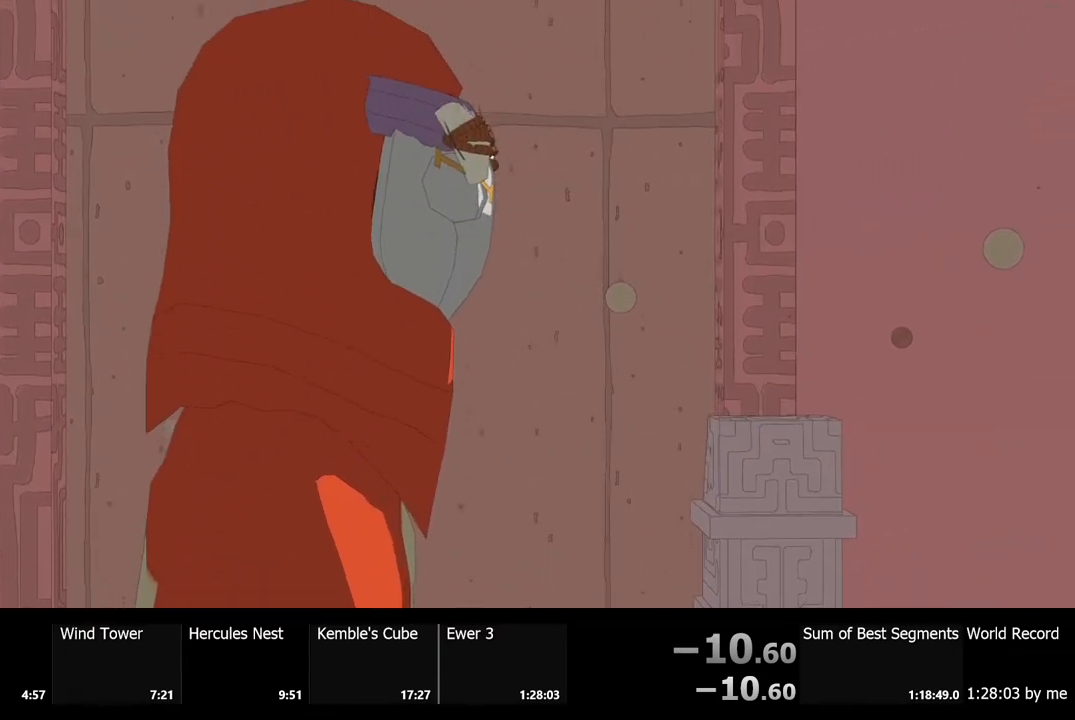
{"keys": [], "mouse": [], "events": [[100, "shift", "up"]]}
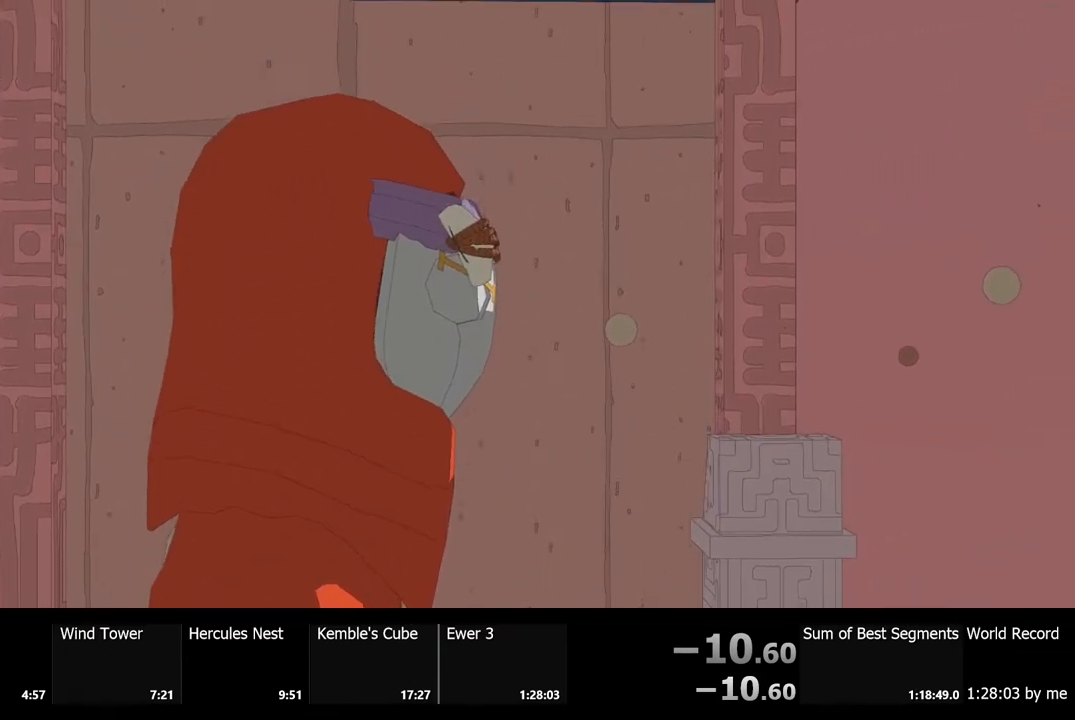
{"keys": [], "mouse": [], "events": []}
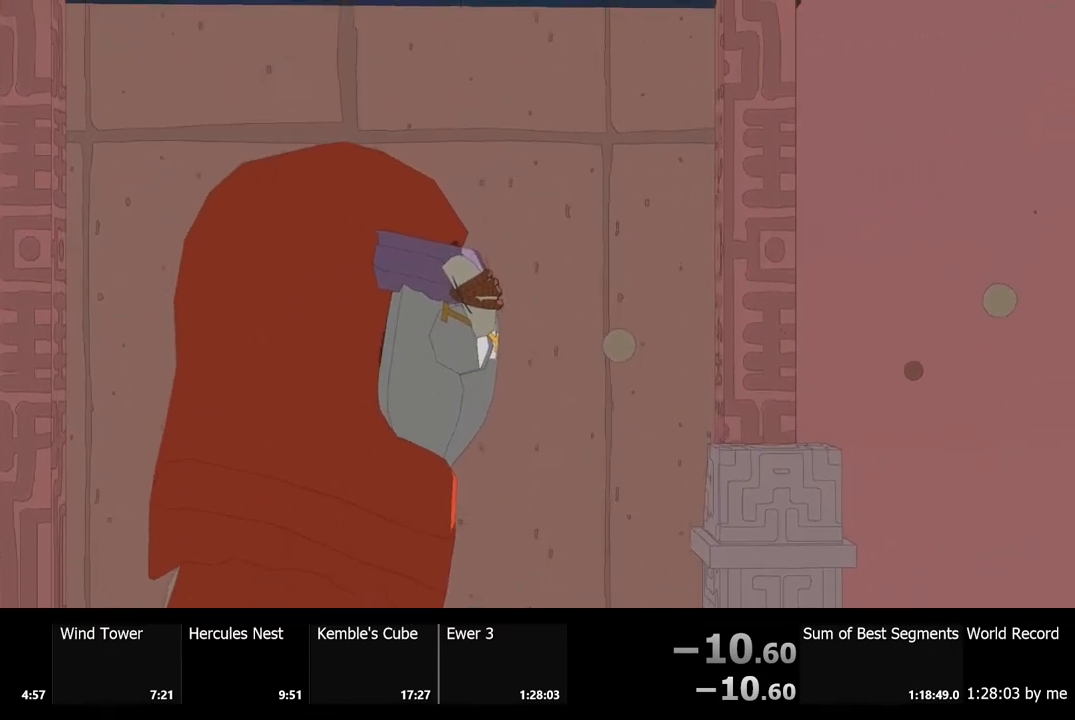
{"keys": [], "mouse": [], "events": []}
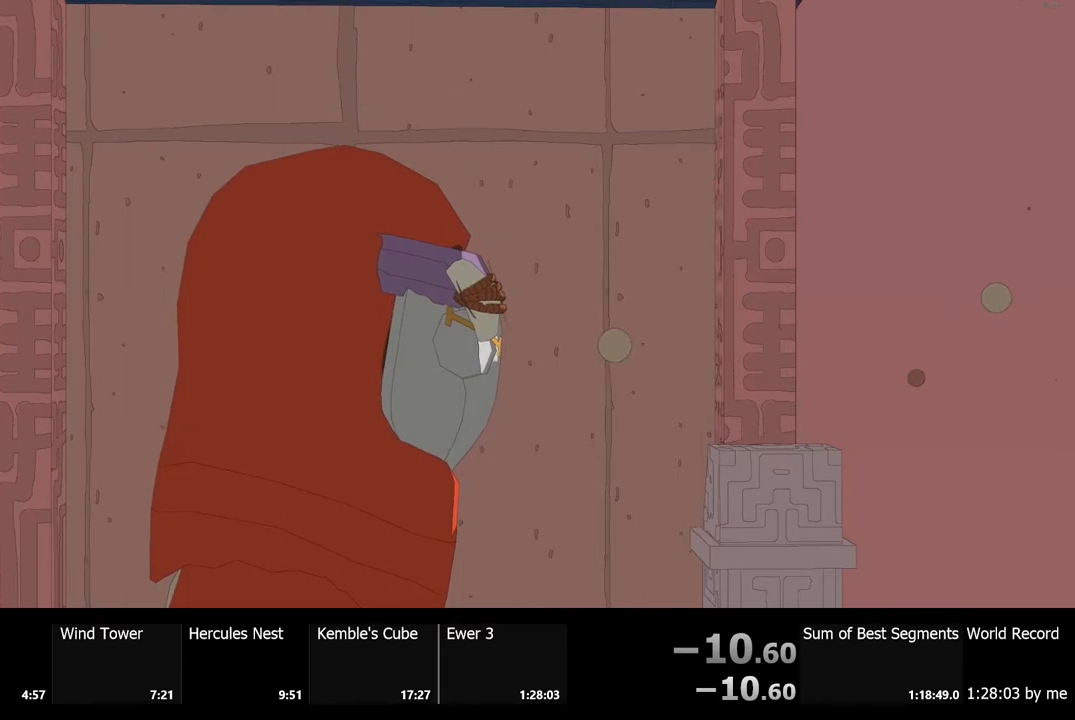
{"keys": [], "mouse": [], "events": []}
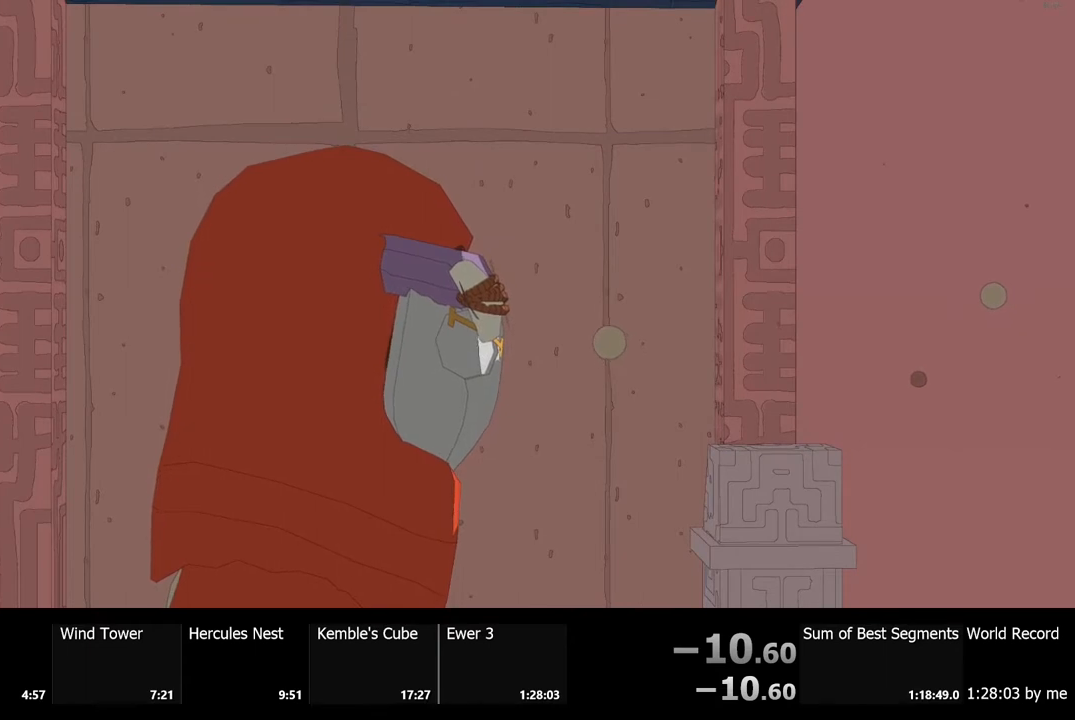
{"keys": [], "mouse": [], "events": []}
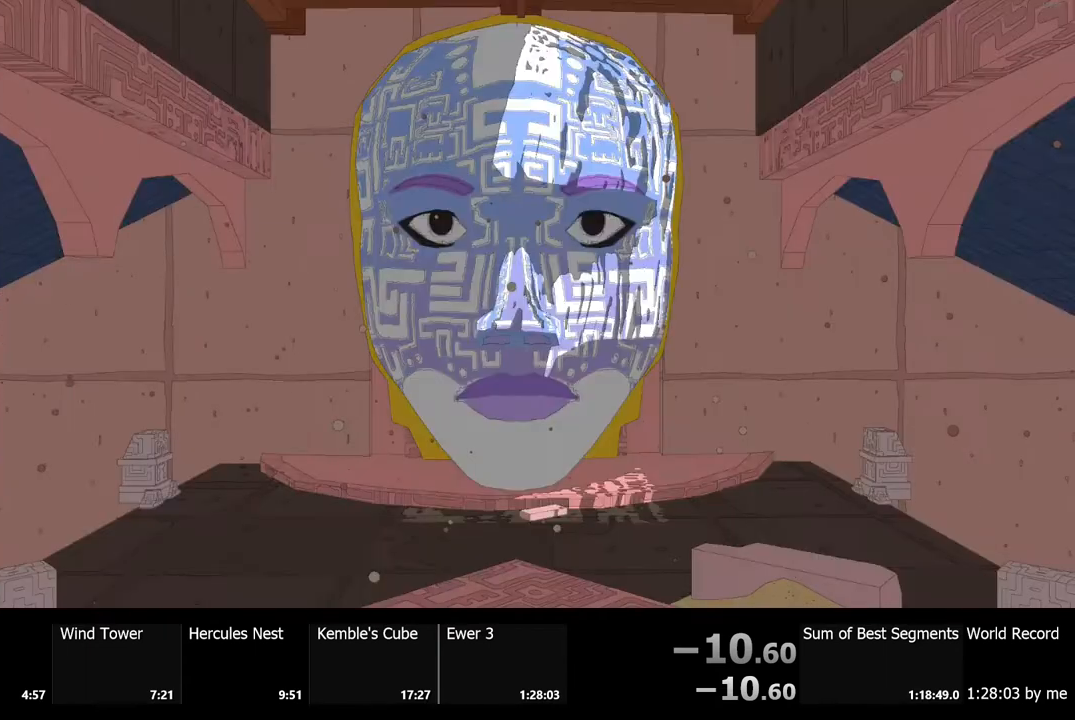
{"keys": [], "mouse": [], "events": [[233, "shift", "down"], [433, "shift", "up"]]}